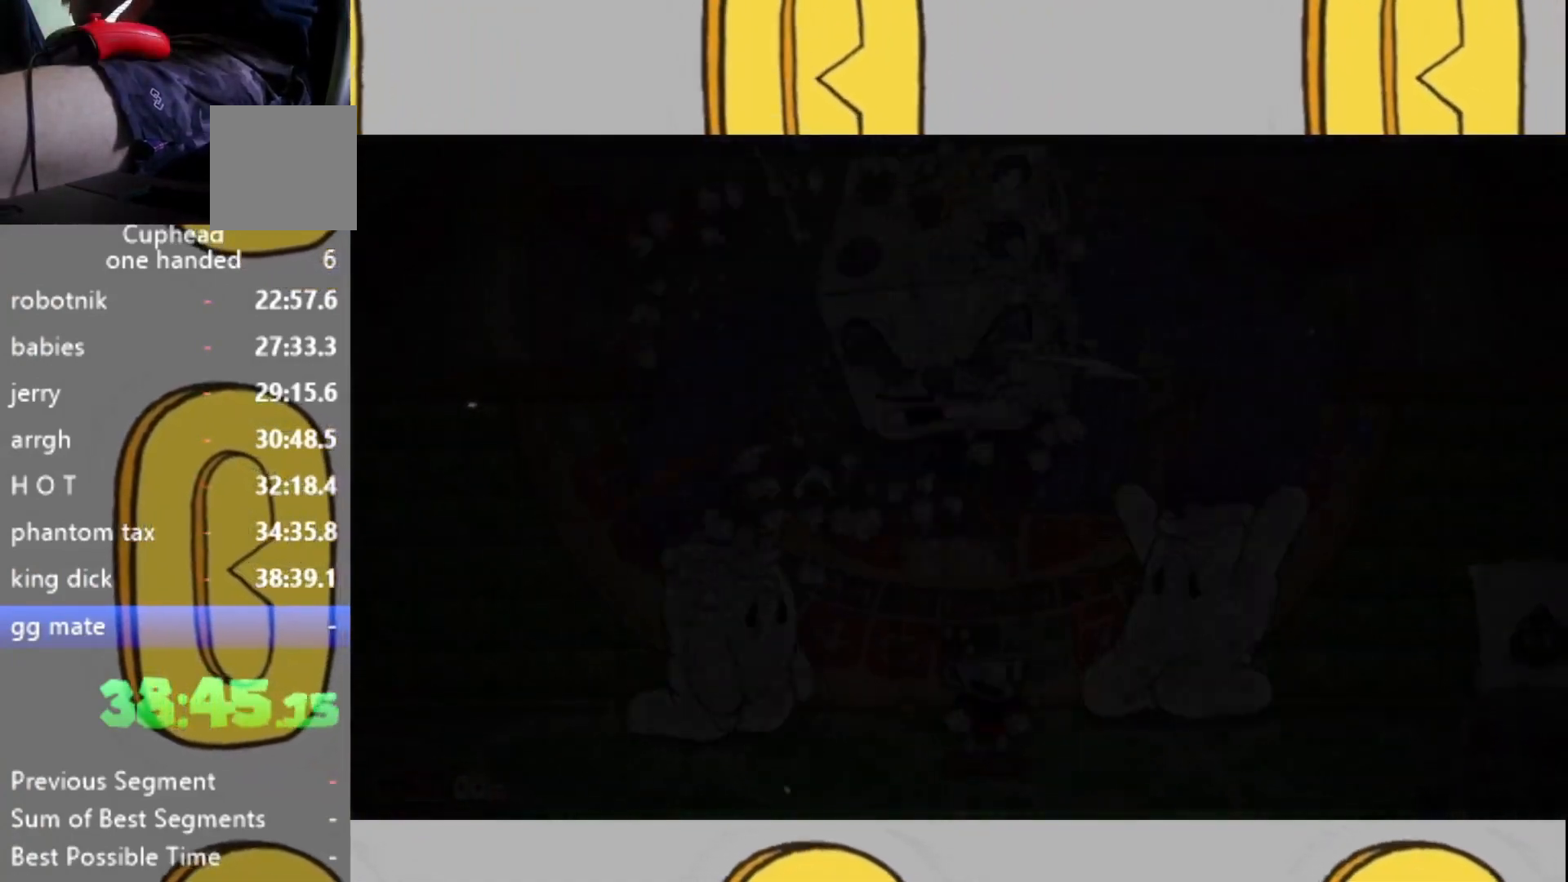
Gameplay with a controller (Xbox layout); each line is a JSON object with the inputs held at the frame after it. "events" lists button and stick changes between this image and that frame as [ms after this image, input, new state], when the widget could be followed in between. Not read: L3 R3.
{"buttons": [], "left_stick": "center", "right_stick": "center", "events": [[433, "X", "down"], [467, "X", "up"]]}
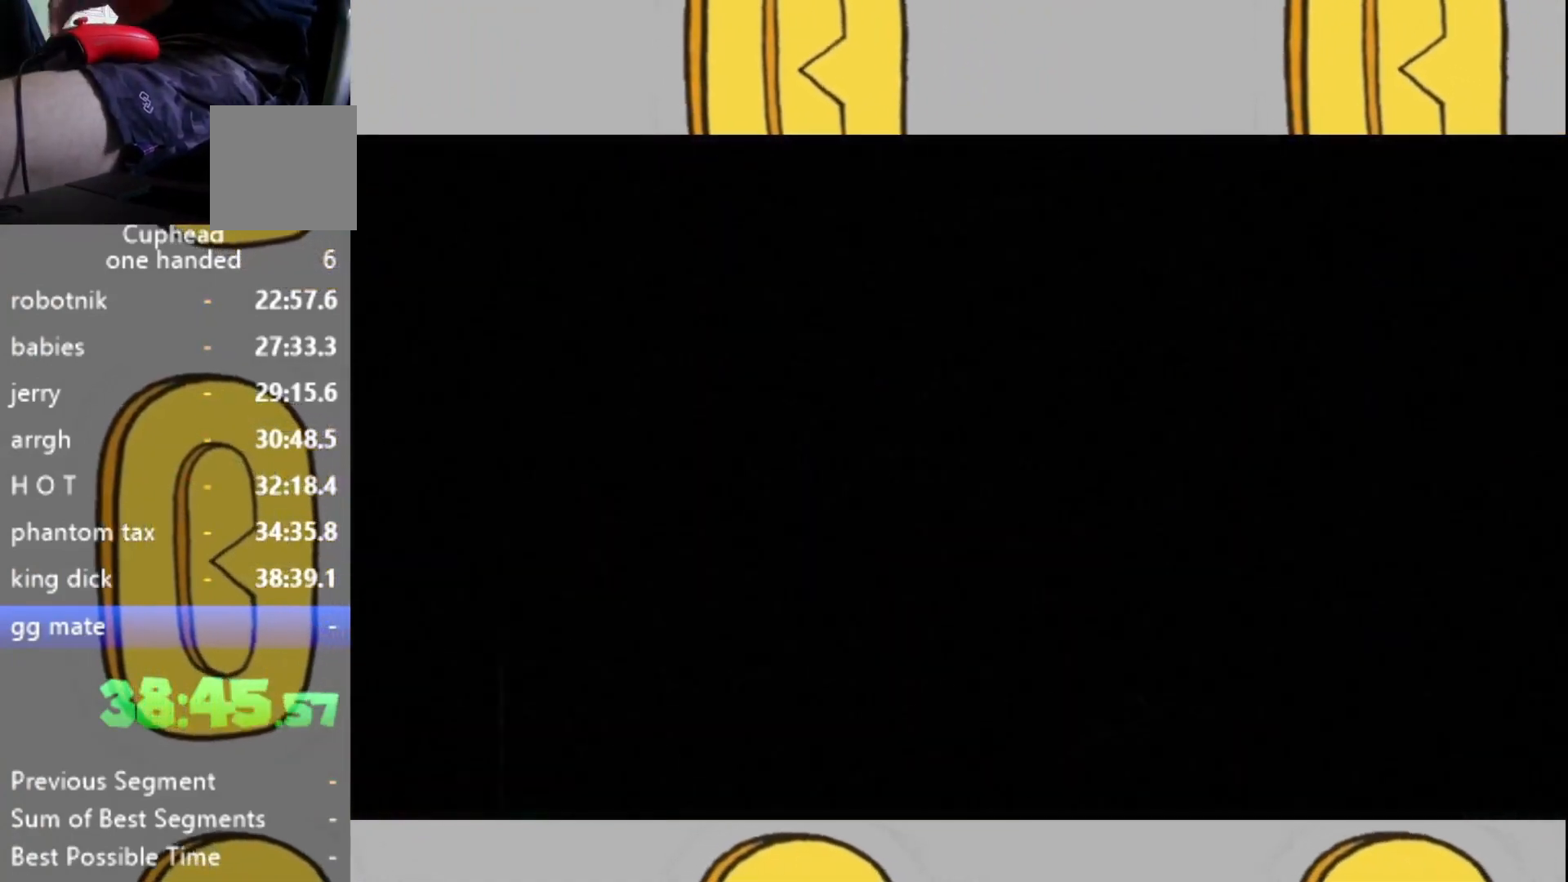
{"buttons": ["X"], "left_stick": "center", "right_stick": "center", "events": [[33, "A", "down"], [100, "A", "up"], [133, "X", "down"], [167, "X", "up"], [233, "A", "down"], [267, "A", "up"], [300, "X", "down"], [367, "X", "up"], [500, "X", "down"]]}
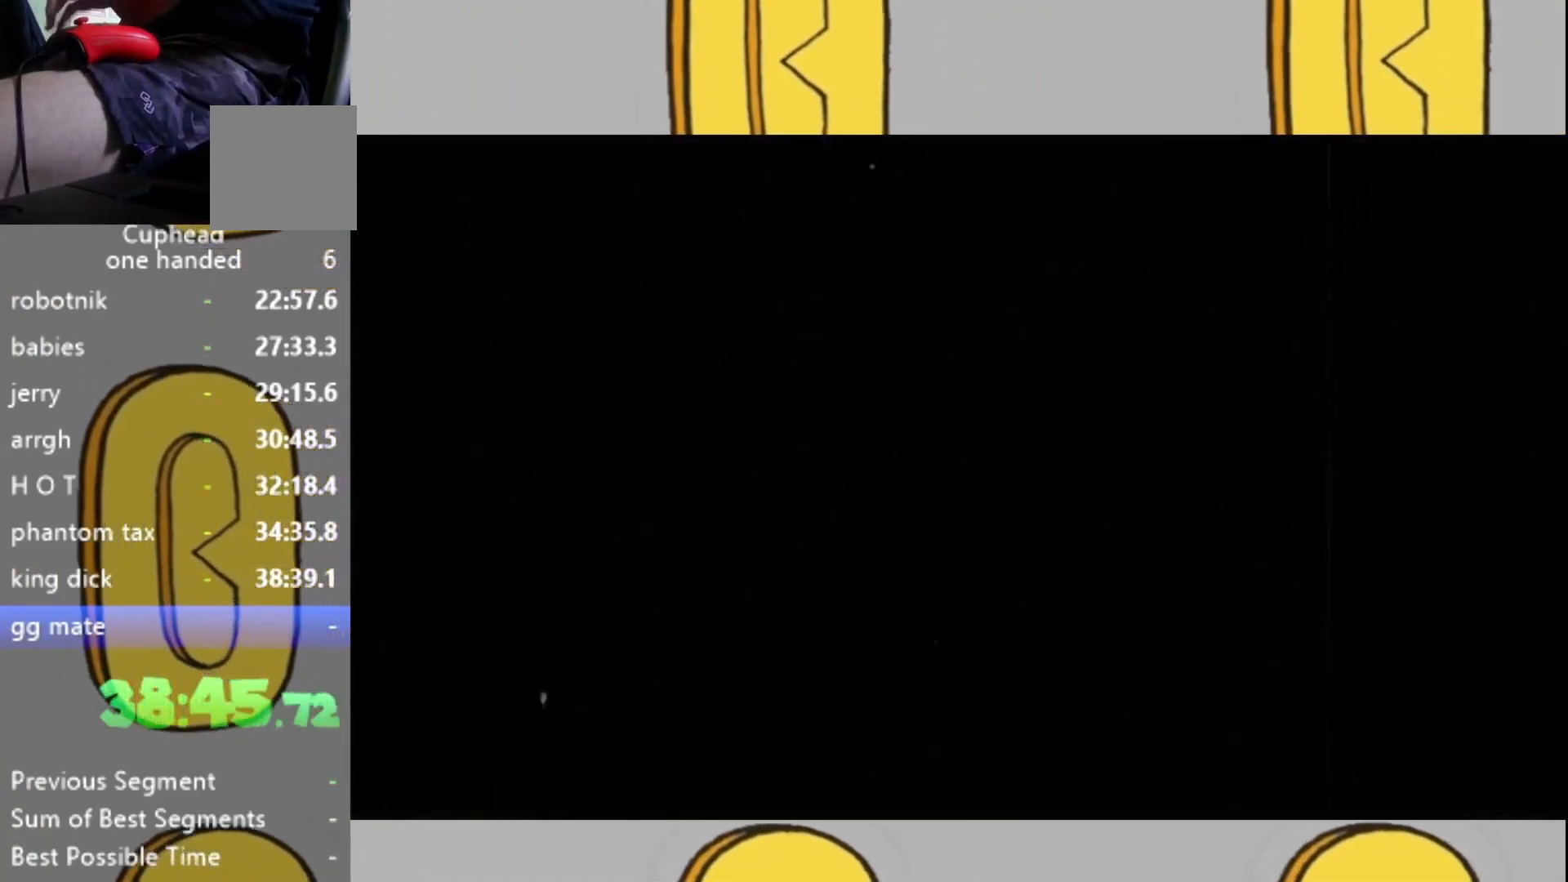
{"buttons": ["X"], "left_stick": "center", "right_stick": "center", "events": [[67, "A", "down"], [67, "X", "up"], [133, "A", "up"], [167, "X", "down"], [233, "A", "down"], [233, "X", "up"], [267, "A", "up"], [333, "X", "down"], [367, "X", "up"], [400, "A", "down"], [433, "A", "up"], [500, "X", "down"]]}
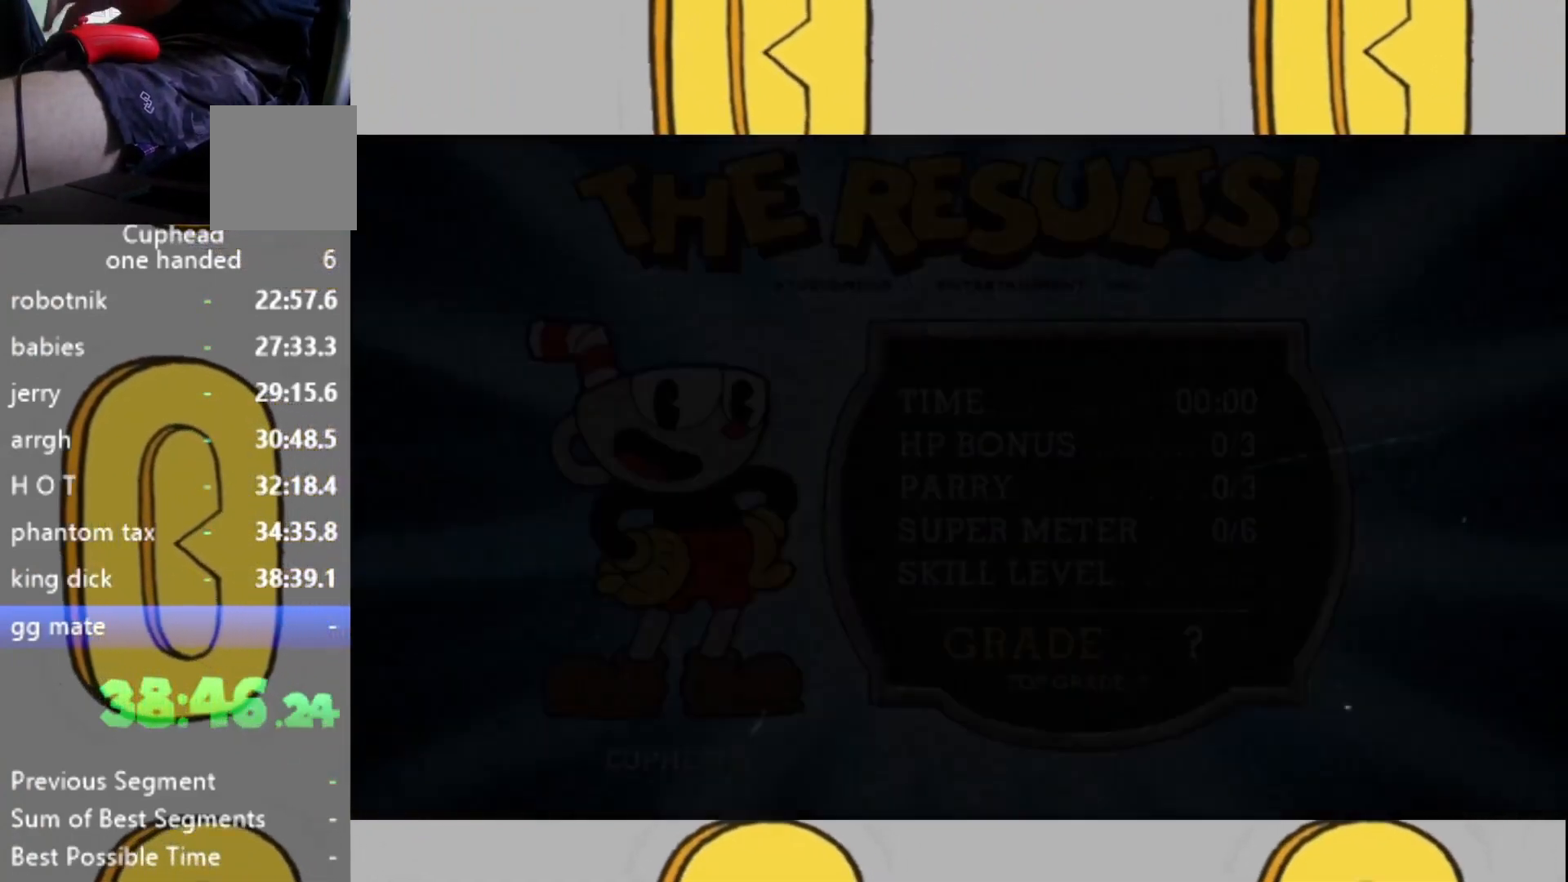
{"buttons": ["X"], "left_stick": "center", "right_stick": "center", "events": [[67, "A", "down"], [67, "X", "up"], [100, "A", "up"], [133, "X", "down"], [200, "X", "up"], [233, "A", "down"], [267, "A", "up"], [333, "X", "down"], [400, "X", "up"], [433, "A", "down"], [467, "A", "up"], [500, "X", "down"]]}
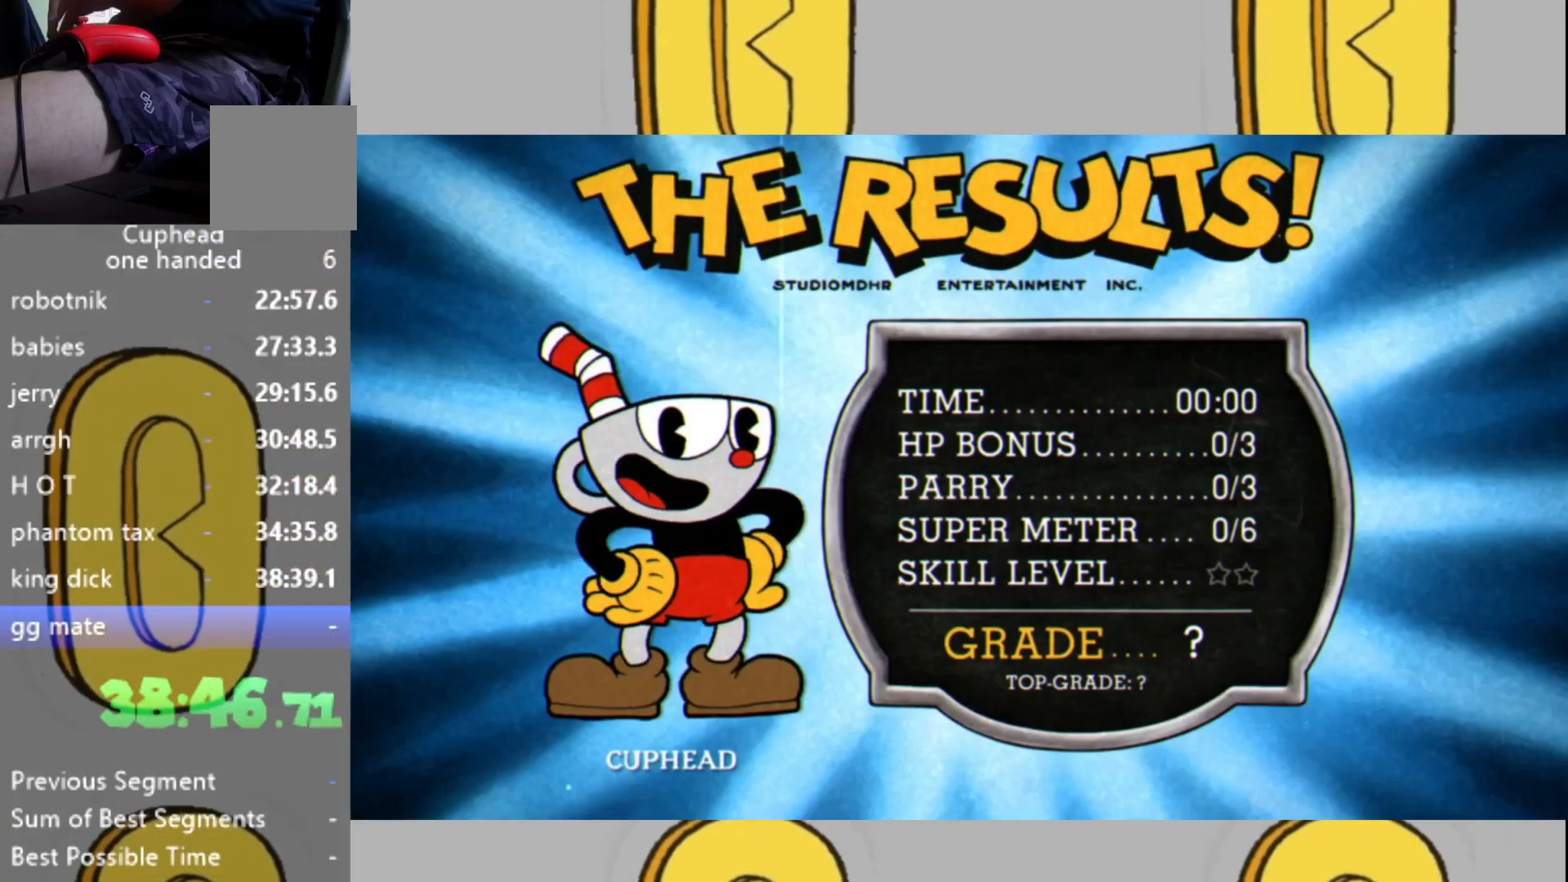
{"buttons": ["X"], "left_stick": "center", "right_stick": "center", "events": [[33, "X", "up"], [67, "A", "down"], [133, "A", "up"], [167, "X", "down"], [233, "A", "down"], [233, "X", "up"], [300, "A", "up"], [333, "X", "down"], [367, "X", "up"], [400, "A", "down"], [433, "A", "up"], [500, "X", "down"]]}
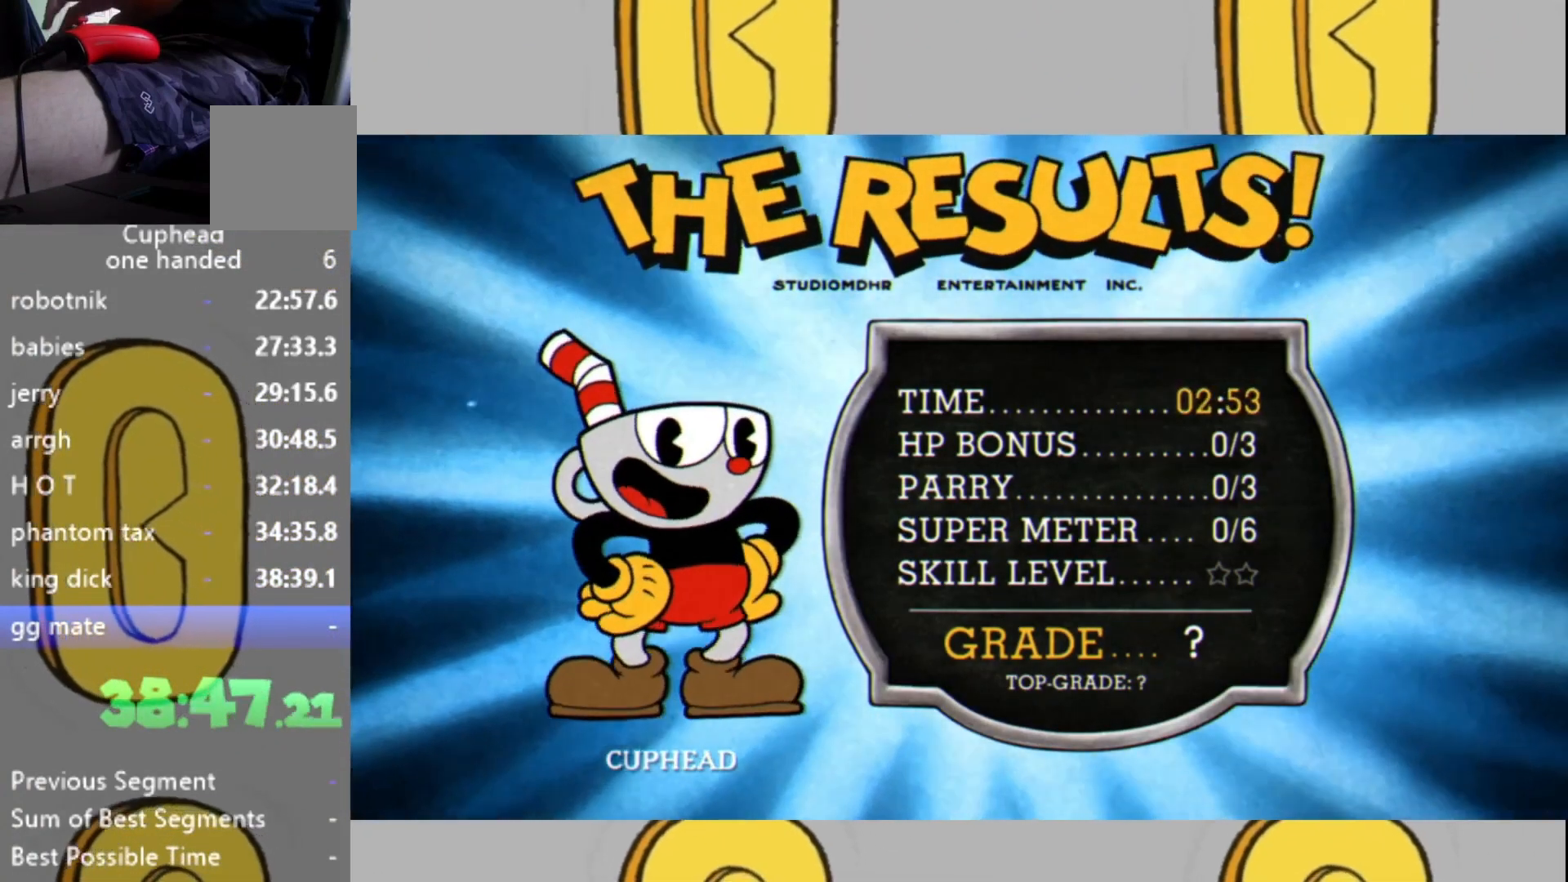
{"buttons": [], "left_stick": "center", "right_stick": "center", "events": [[67, "A", "down"], [67, "X", "up"], [133, "A", "up"], [167, "X", "down"], [233, "A", "down"], [233, "X", "up"], [300, "A", "up"], [333, "X", "down"], [400, "A", "down"], [400, "X", "up"], [467, "A", "up"]]}
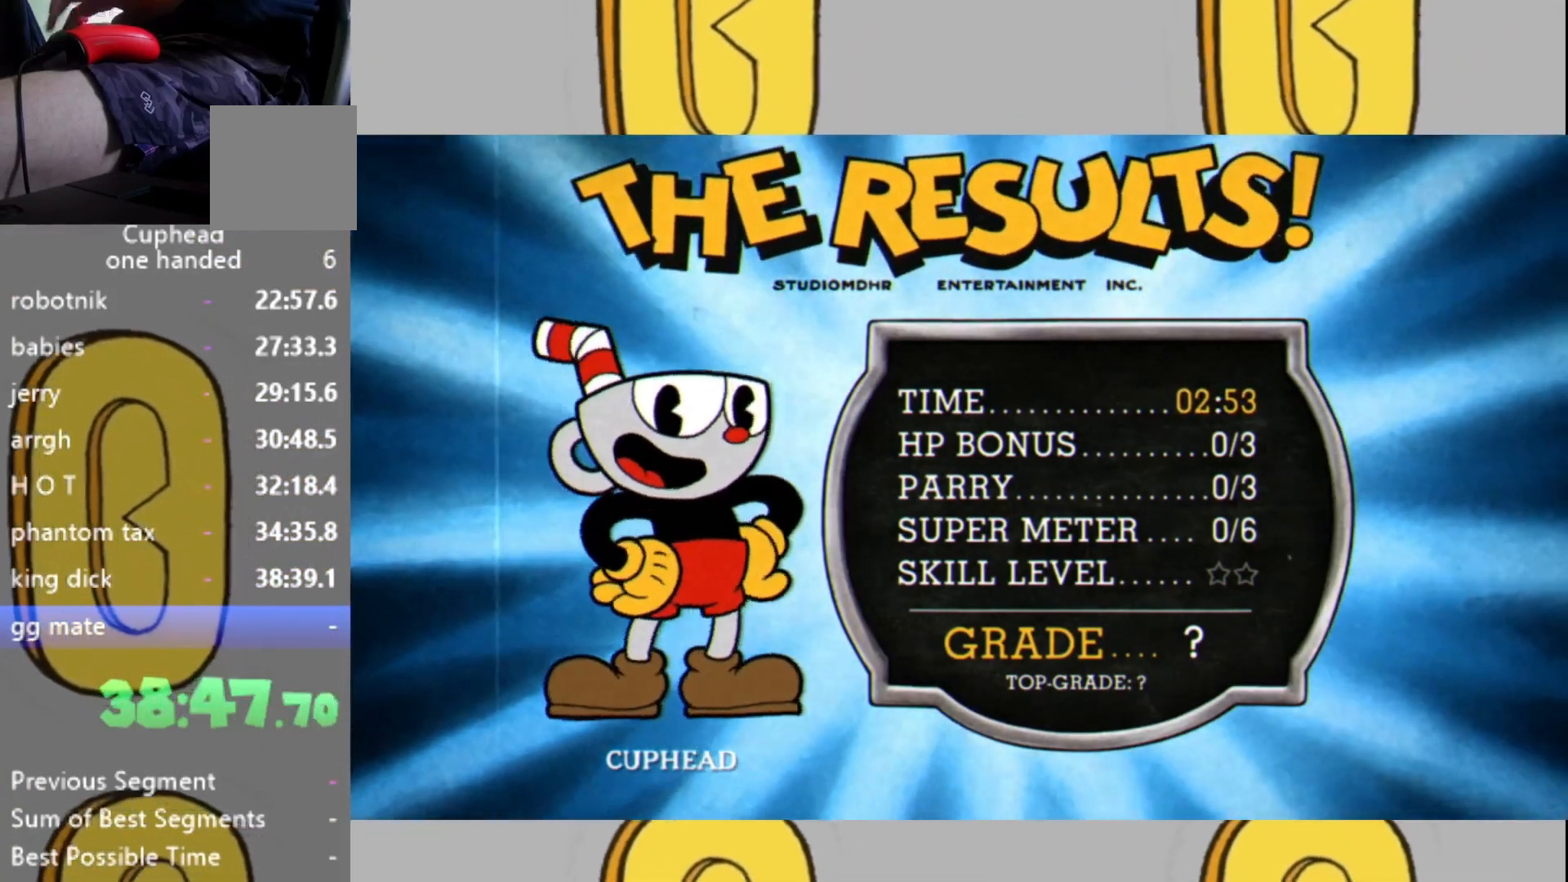
{"buttons": [], "left_stick": "center", "right_stick": "center", "events": [[33, "X", "down"], [67, "X", "up"], [100, "A", "down"], [133, "A", "up"], [167, "X", "down"], [233, "X", "up"], [267, "A", "down"], [300, "A", "up"], [367, "X", "down"], [400, "X", "up"], [433, "A", "down"], [467, "A", "up"]]}
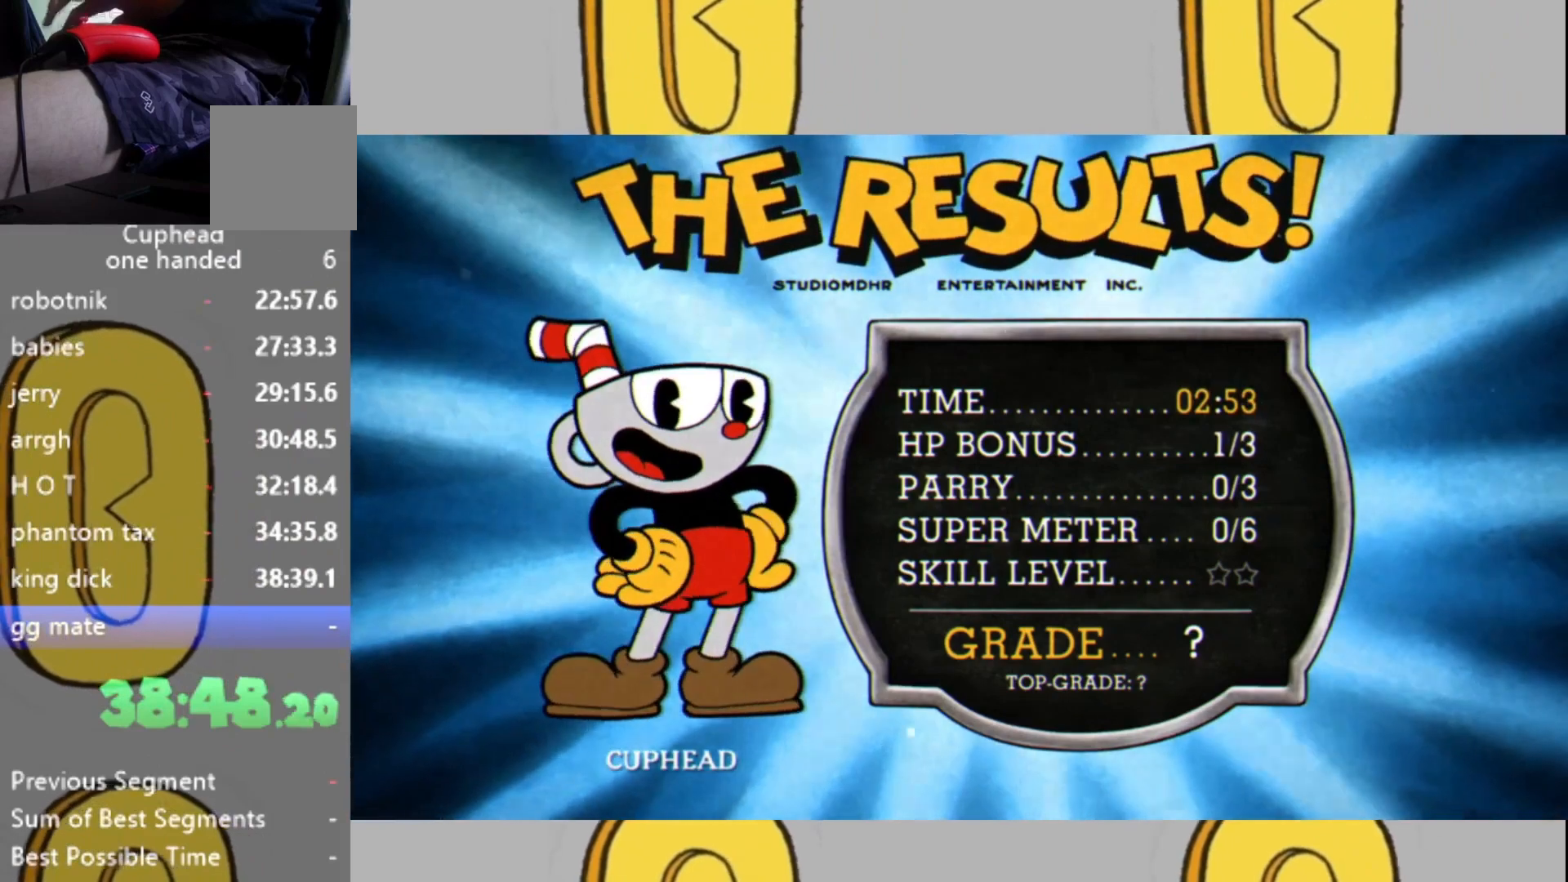
{"buttons": [], "left_stick": "center", "right_stick": "center", "events": [[33, "X", "down"], [67, "X", "up"], [100, "A", "down"], [133, "A", "up"], [200, "X", "down"], [233, "X", "up"], [267, "A", "down"], [300, "A", "up"], [367, "X", "down"], [400, "X", "up"], [433, "A", "down"], [467, "A", "up"]]}
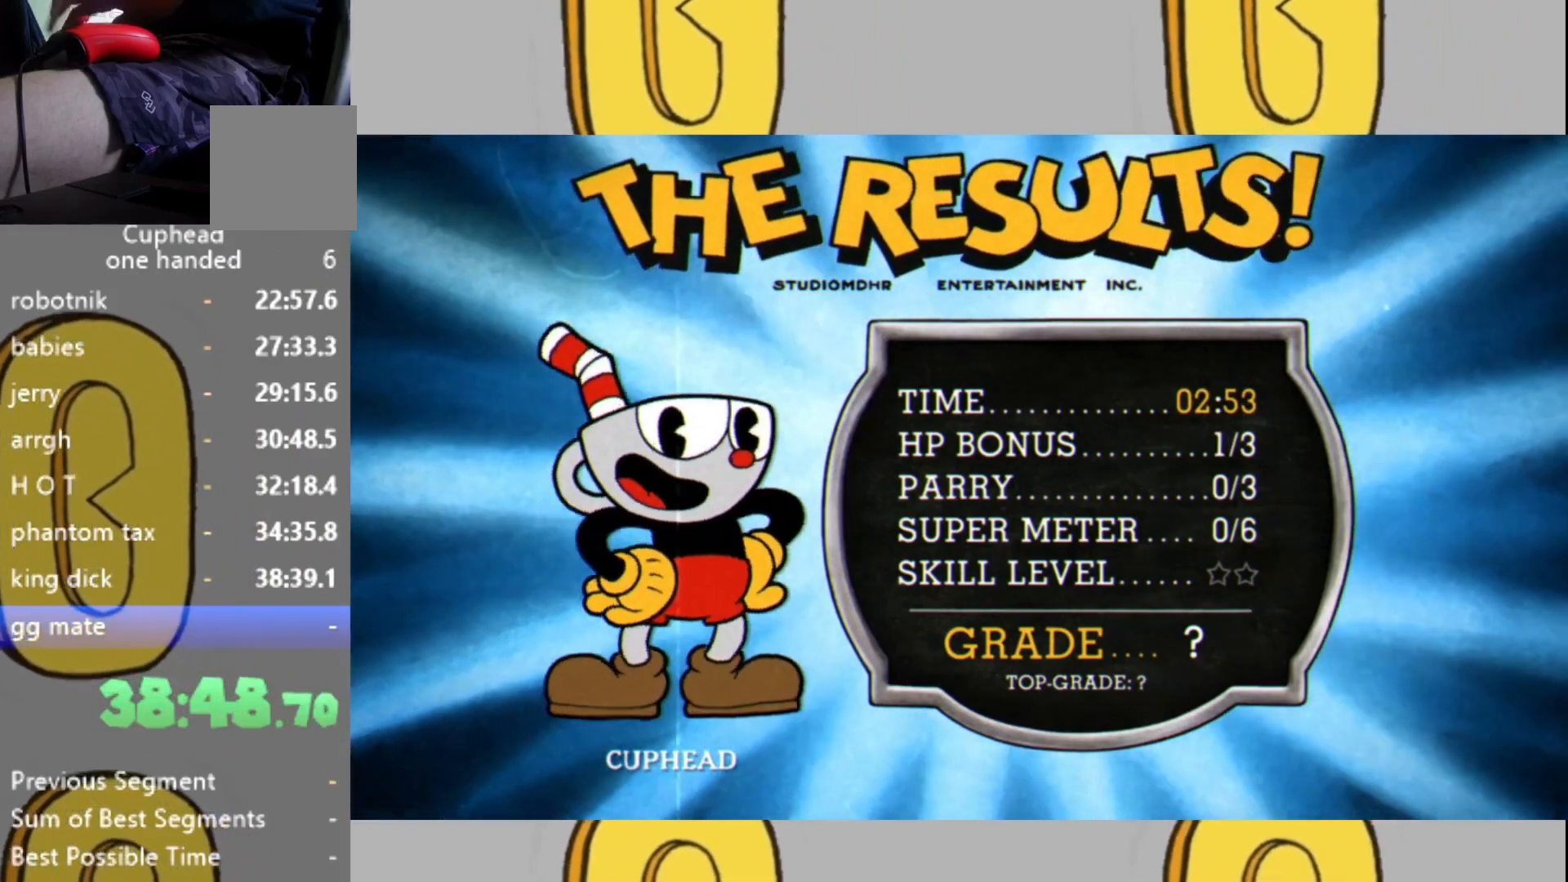
{"buttons": [], "left_stick": "center", "right_stick": "center", "events": [[33, "X", "down"], [67, "X", "up"], [100, "A", "down"], [167, "A", "up"], [200, "X", "down"], [267, "X", "up"], [300, "A", "down"], [333, "A", "up"], [367, "X", "down"], [433, "X", "up"], [467, "A", "down"], [500, "A", "up"]]}
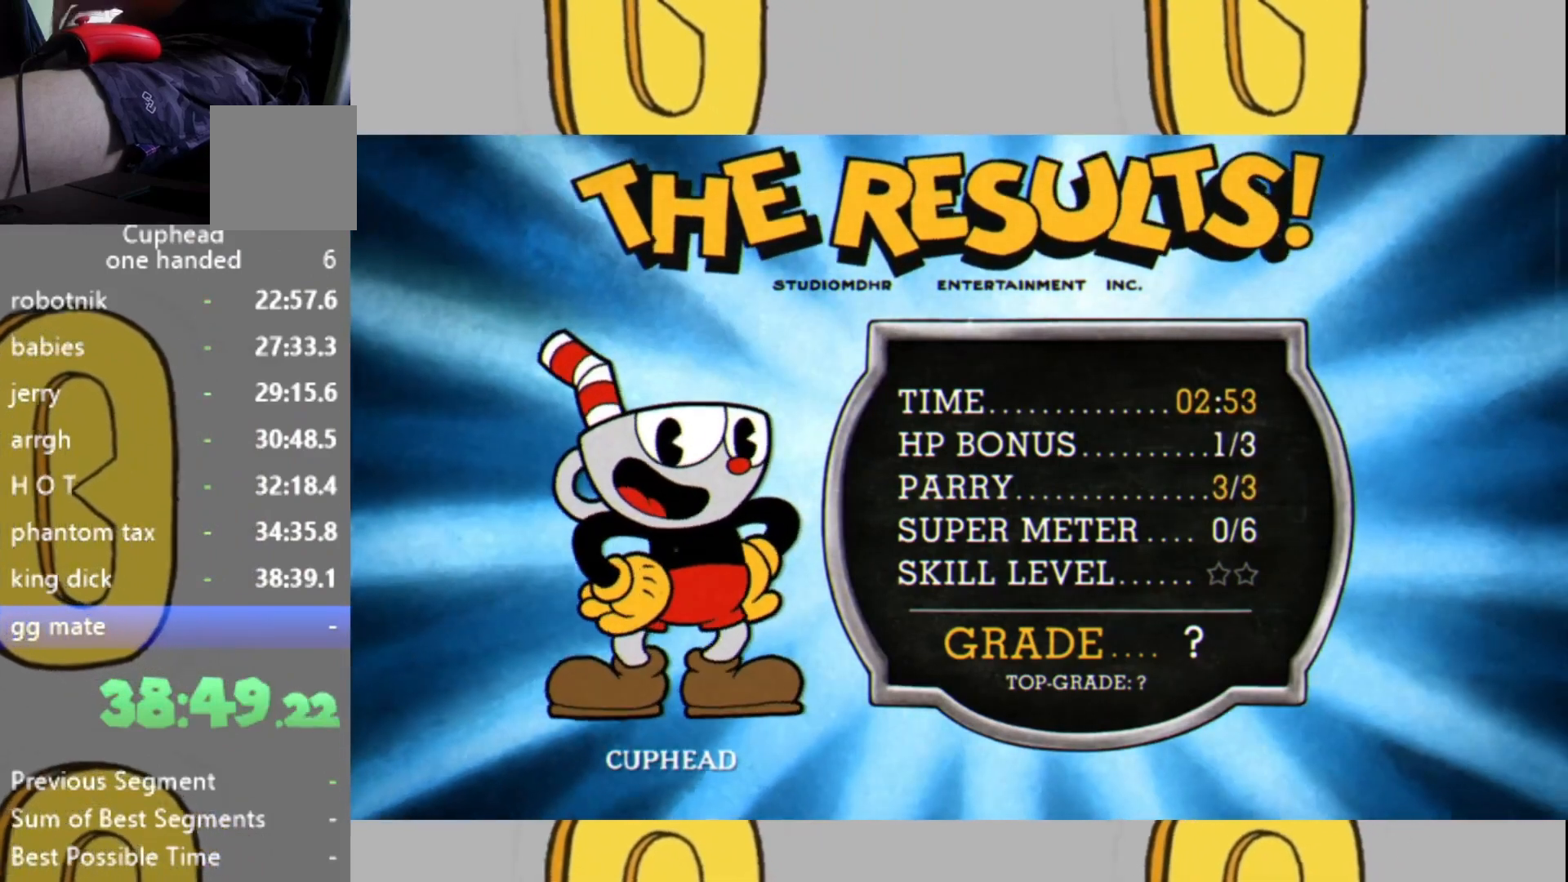
{"buttons": [], "left_stick": "center", "right_stick": "center", "events": [[33, "X", "down"], [100, "A", "down"], [100, "X", "up"], [133, "A", "up"], [200, "X", "down"], [233, "X", "up"], [267, "A", "down"], [300, "A", "up"], [367, "X", "down"], [400, "X", "up"], [433, "A", "down"], [467, "A", "up"]]}
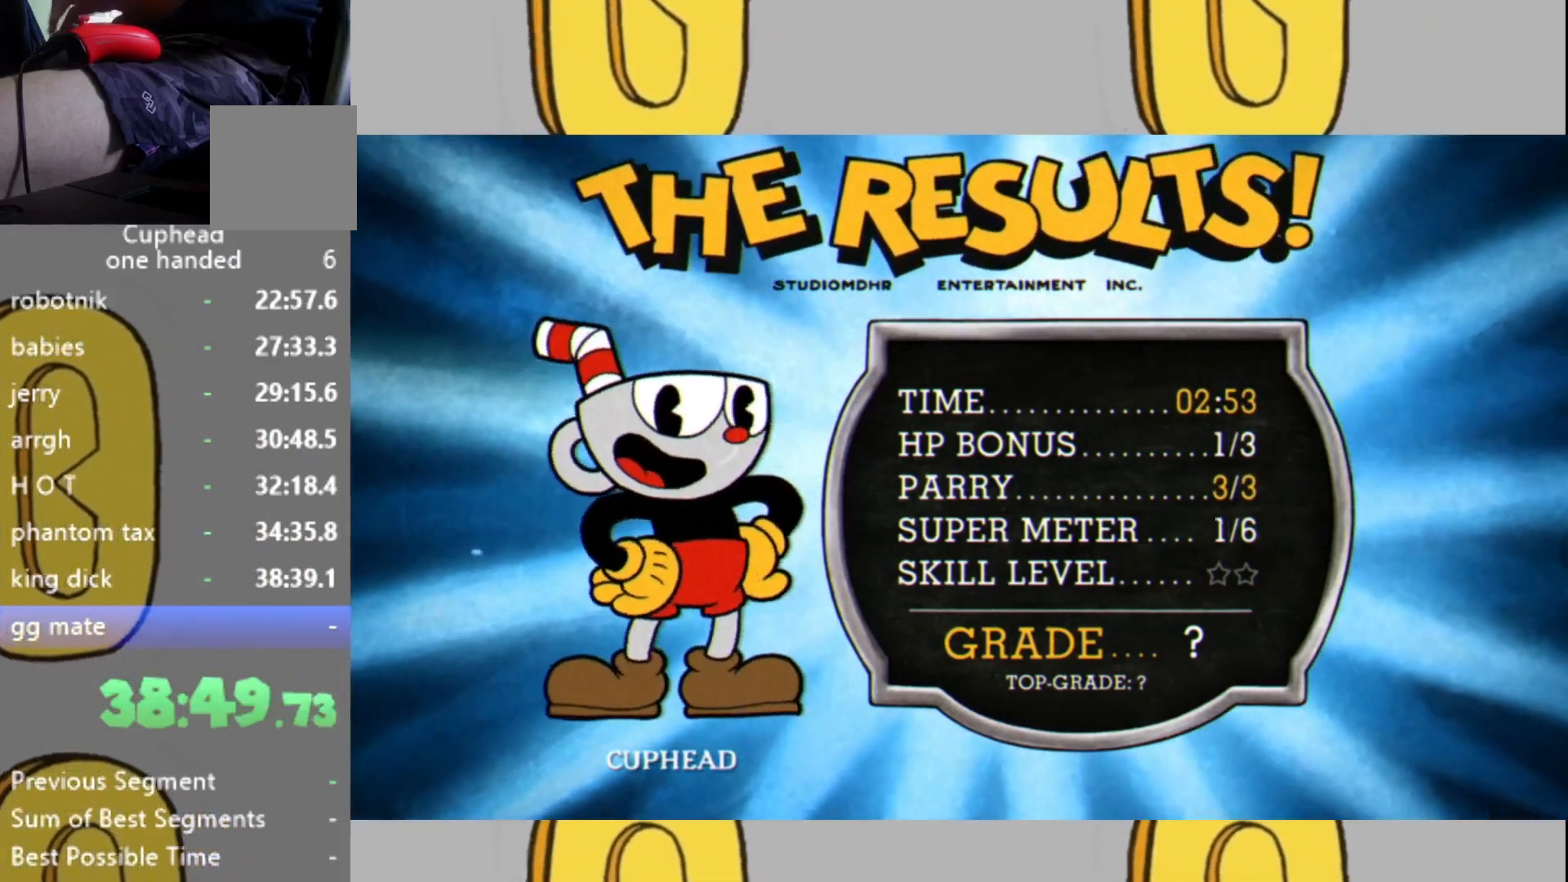
{"buttons": [], "left_stick": "center", "right_stick": "center", "events": [[67, "X", "down"], [100, "X", "up"], [133, "A", "down"], [167, "A", "up"], [200, "X", "down"], [267, "A", "down"], [267, "X", "up"], [333, "A", "up"], [367, "X", "down"], [433, "A", "down"], [433, "X", "up"], [500, "A", "up"]]}
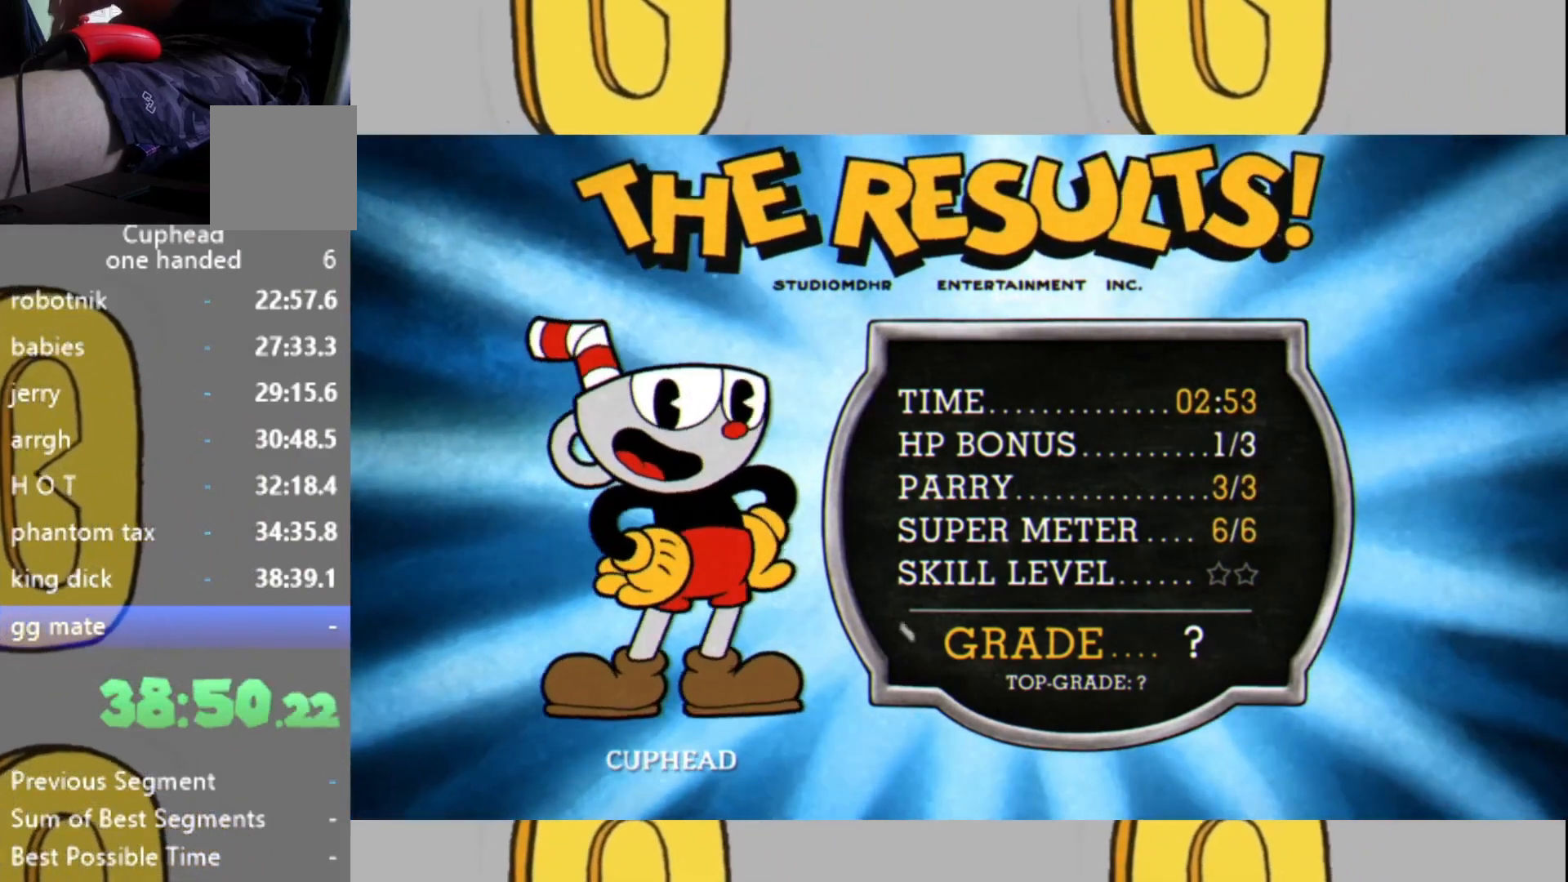
{"buttons": [], "left_stick": "center", "right_stick": "center", "events": [[33, "X", "down"], [100, "X", "up"], [133, "A", "down"], [167, "A", "up"], [200, "X", "down"], [267, "X", "up"], [300, "A", "down"], [333, "A", "up"], [367, "X", "down"], [433, "X", "up"], [467, "A", "down"], [500, "A", "up"]]}
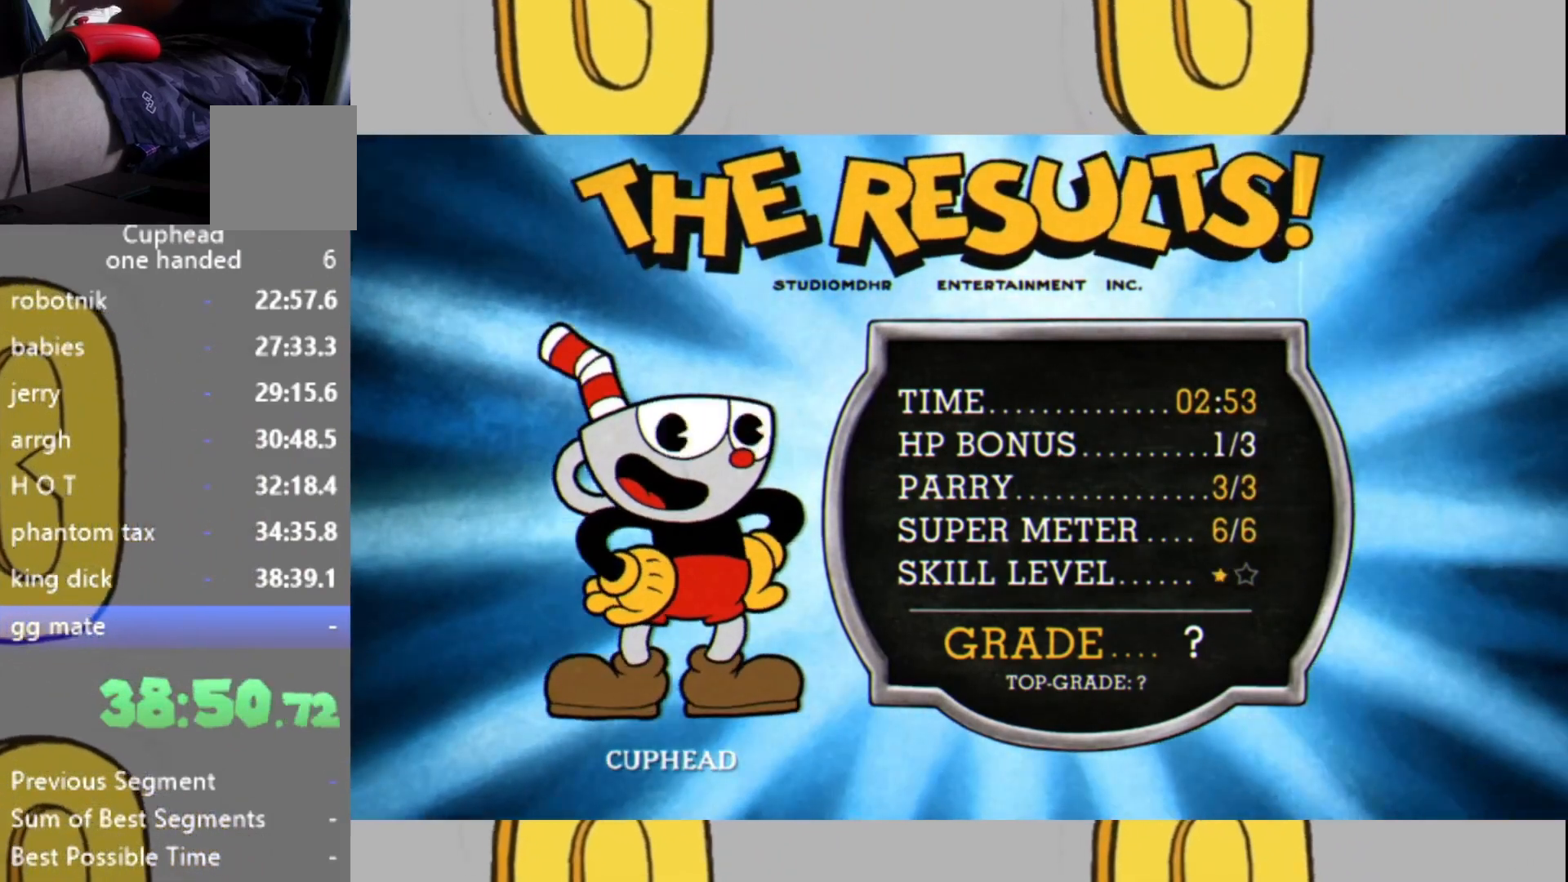
{"buttons": ["A"], "left_stick": "center", "right_stick": "center", "events": [[33, "X", "down"], [67, "X", "up"], [133, "A", "down"], [167, "A", "up"], [200, "X", "down"], [267, "X", "up"], [300, "A", "down"], [367, "A", "up"], [400, "X", "down"], [467, "A", "down"], [467, "X", "up"]]}
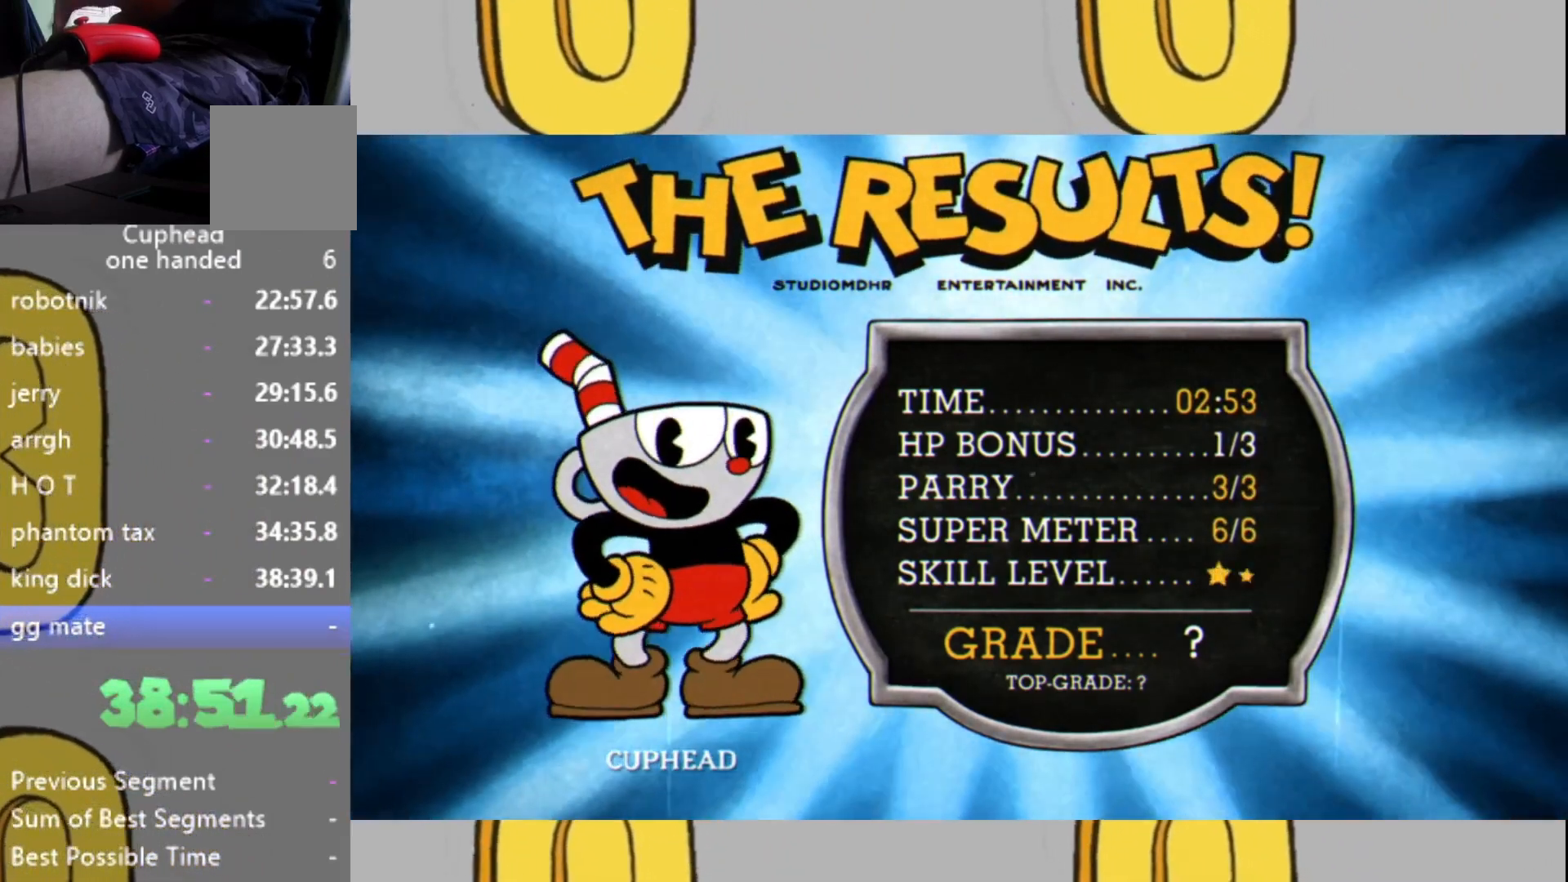
{"buttons": [], "left_stick": "center", "right_stick": "center", "events": [[33, "A", "up"], [67, "X", "down"], [133, "X", "up"], [167, "A", "down"], [200, "A", "up"], [267, "X", "down"], [333, "A", "down"], [333, "X", "up"], [400, "A", "up"], [433, "X", "down"], [500, "X", "up"]]}
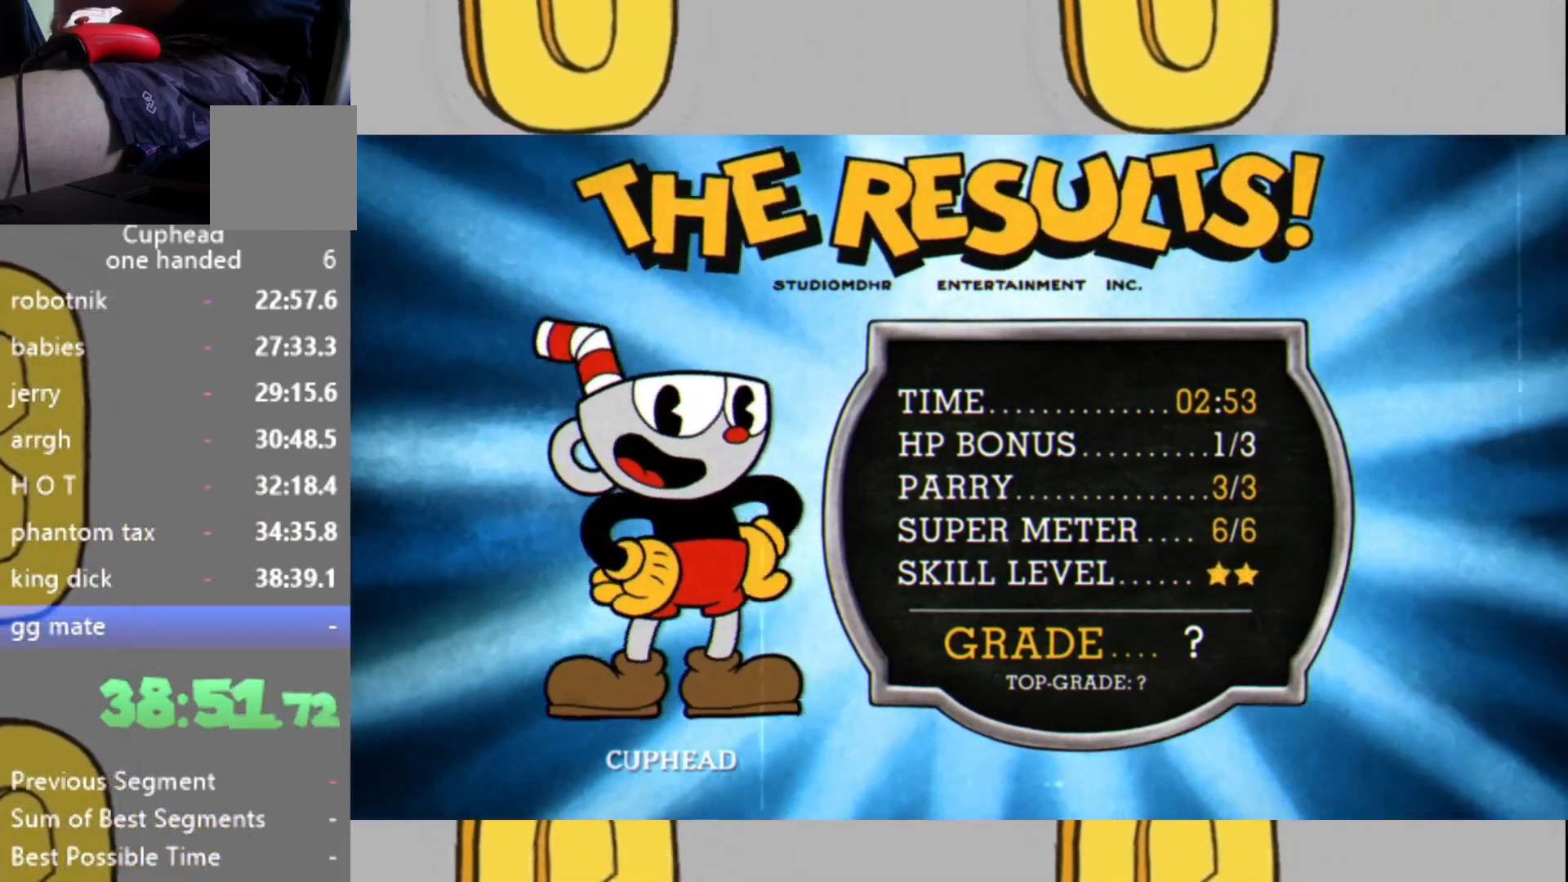
{"buttons": ["X"], "left_stick": "center", "right_stick": "center", "events": [[33, "A", "down"], [67, "A", "up"], [133, "X", "down"], [167, "X", "up"], [200, "A", "down"], [267, "A", "up"], [333, "X", "down"], [367, "X", "up"], [400, "A", "down"], [467, "A", "up"], [500, "X", "down"]]}
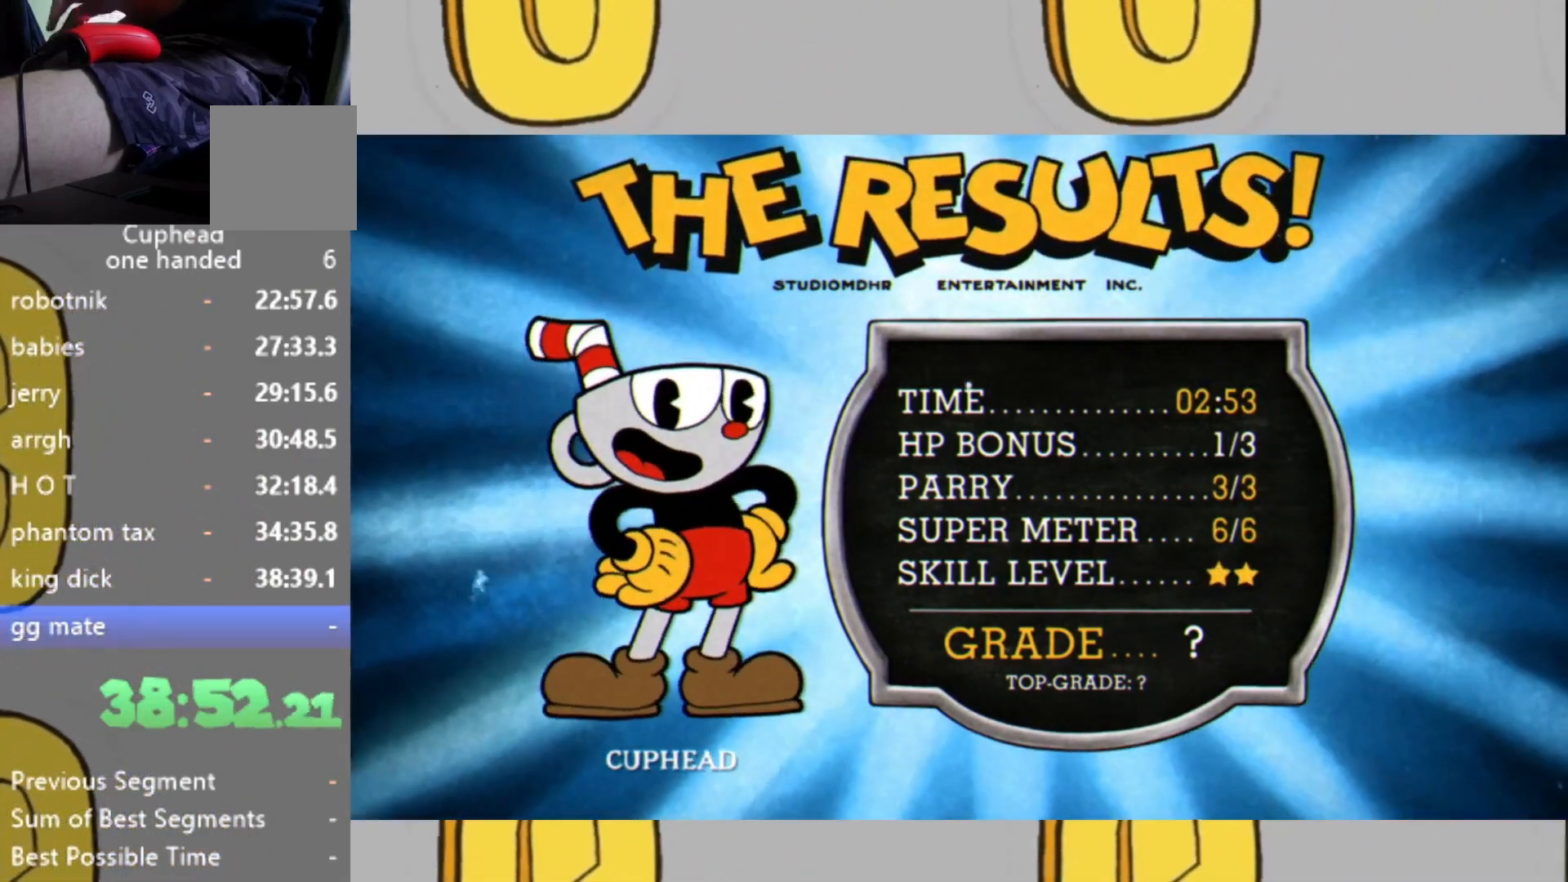
{"buttons": [], "left_stick": "center", "right_stick": "center", "events": [[33, "X", "up"], [67, "A", "down"], [133, "A", "up"], [167, "X", "down"], [233, "X", "up"], [267, "A", "down"], [300, "A", "up"], [367, "X", "down"], [400, "X", "up"], [433, "A", "down"], [500, "A", "up"]]}
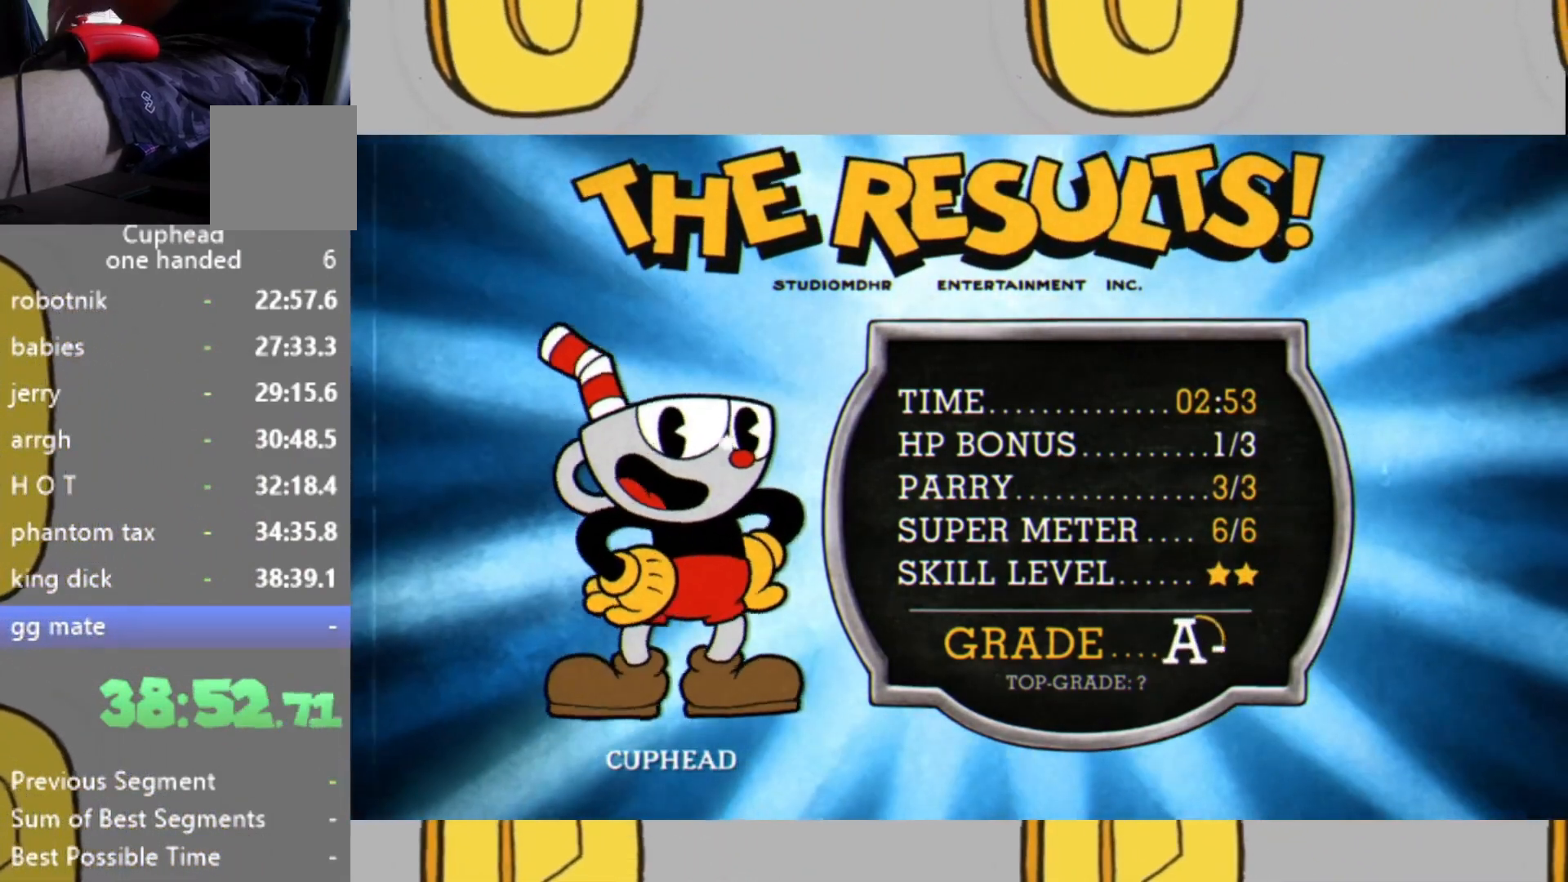
{"buttons": ["A"], "left_stick": "center", "right_stick": "center", "events": [[33, "X", "down"], [100, "X", "up"], [133, "A", "down"], [167, "A", "up"], [233, "X", "down"], [300, "A", "down"], [300, "X", "up"], [367, "A", "up"], [433, "X", "down"], [467, "X", "up"], [500, "A", "down"]]}
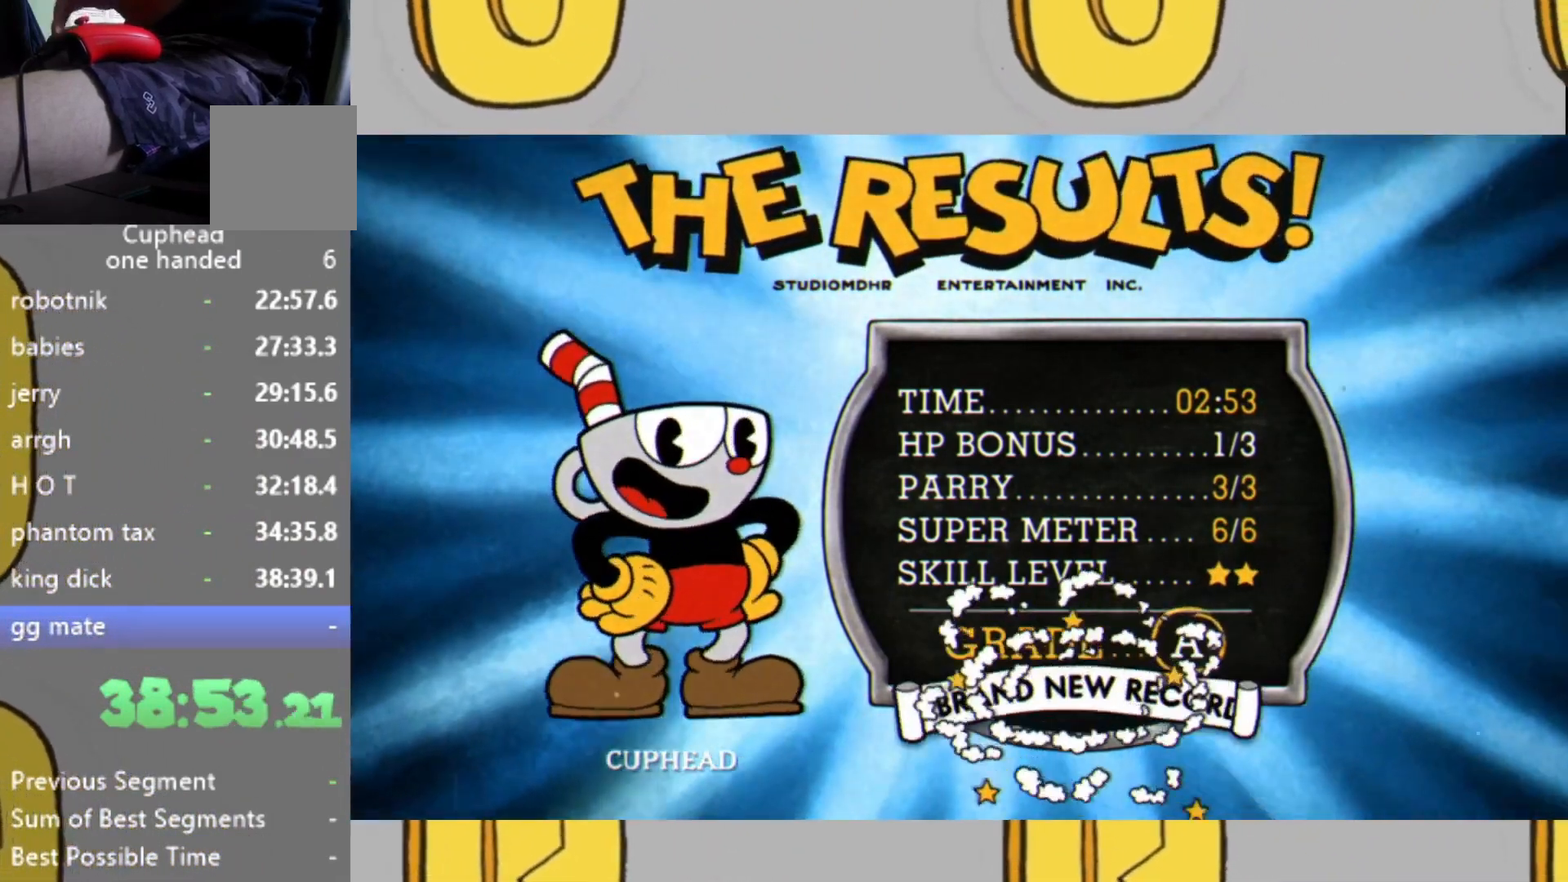
{"buttons": ["A"], "left_stick": "center", "right_stick": "center", "events": [[33, "A", "up"], [100, "X", "down"], [167, "A", "down"], [167, "X", "up"], [200, "A", "up"], [267, "X", "down"], [300, "X", "up"], [333, "A", "down"], [400, "A", "up"], [433, "X", "down"], [500, "A", "down"], [500, "X", "up"]]}
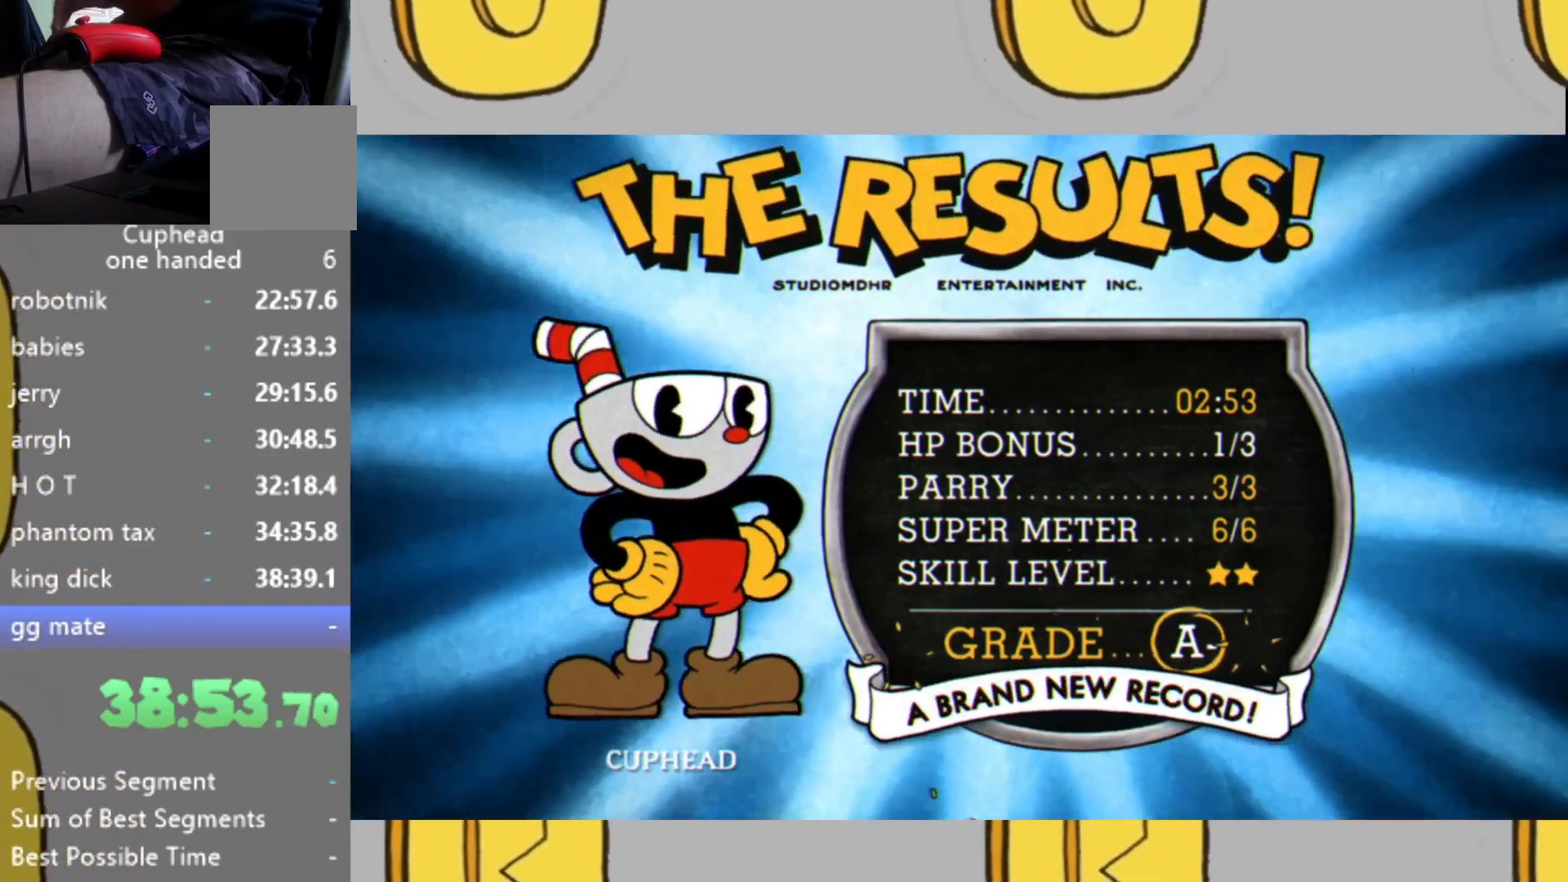
{"buttons": ["X"], "left_stick": "center", "right_stick": "center", "events": [[67, "A", "up"], [133, "X", "down"], [167, "X", "up"], [200, "A", "down"], [233, "A", "up"], [300, "X", "down"], [367, "X", "up"], [400, "A", "down"], [433, "A", "up"], [467, "X", "down"]]}
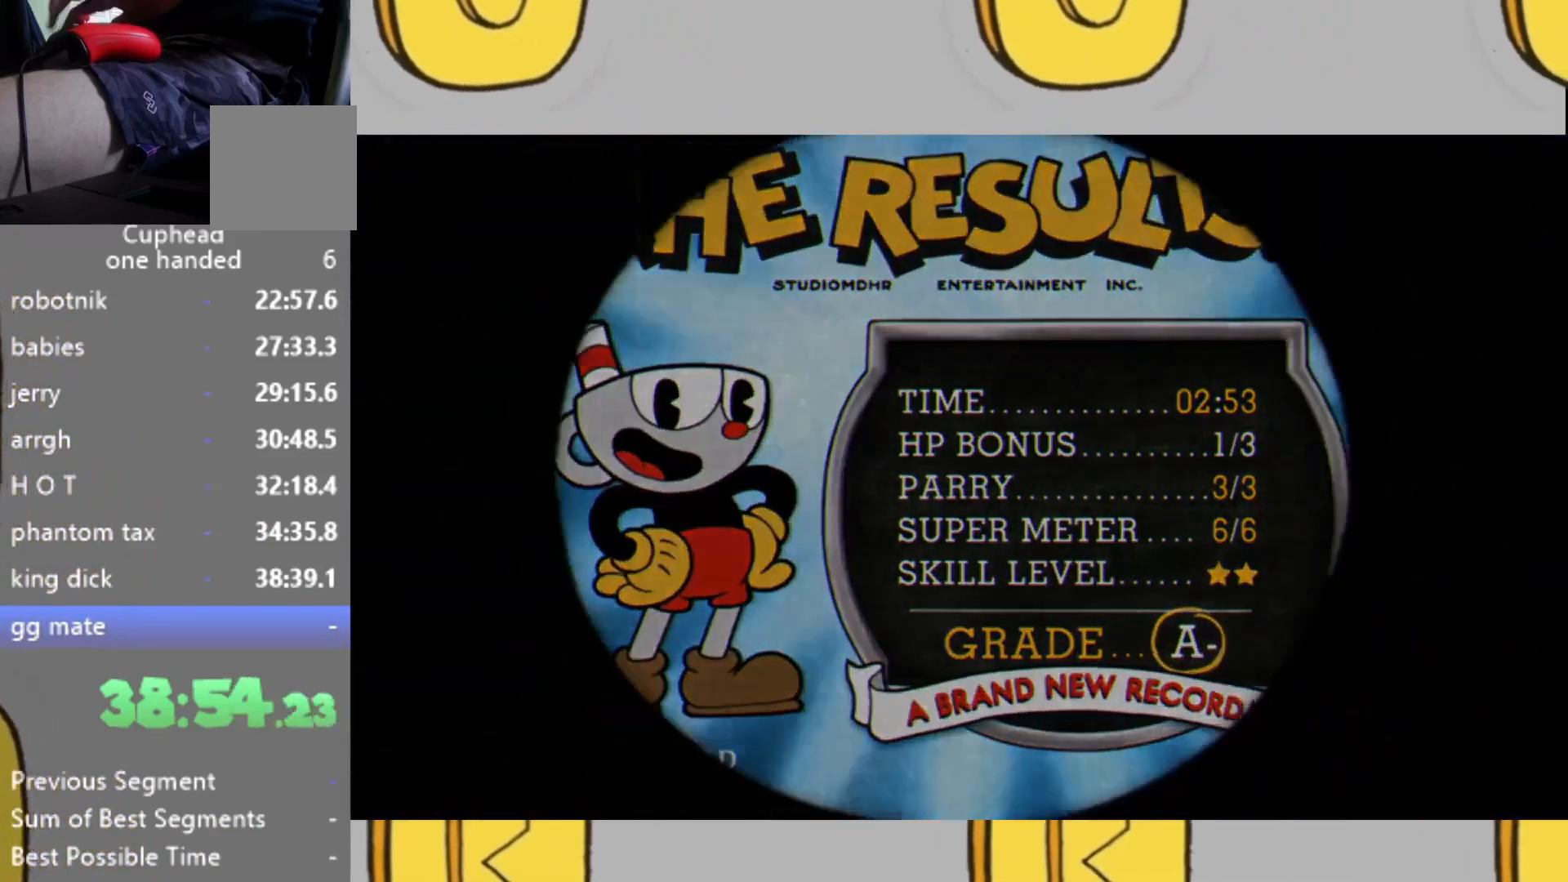
{"buttons": [], "left_stick": "center", "right_stick": "center", "events": [[33, "X", "up"], [67, "A", "down"], [100, "A", "up"]]}